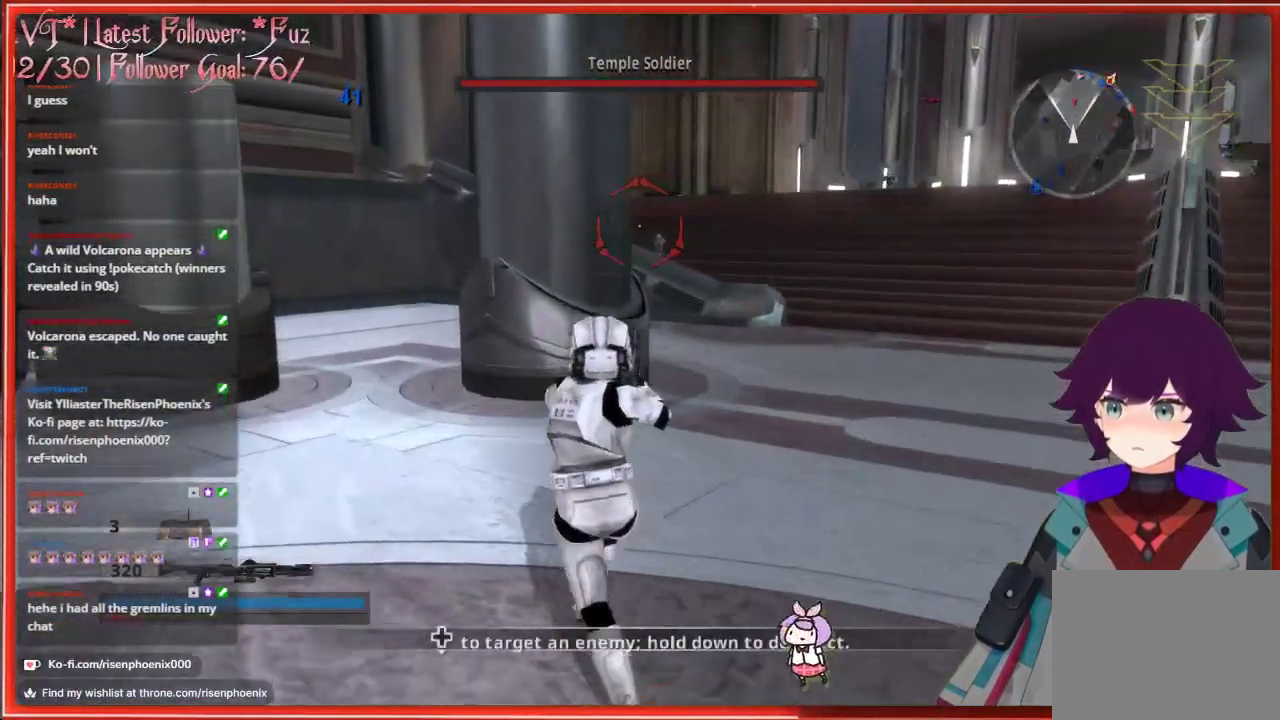
Gameplay with a controller (Xbox layout); each line is a JSON object with the inputs held at the frame after it. "events" lists button and stick changes between this image and that frame as [ms after this image, input, new state], when the widget could be followed in between.
{"buttons": [], "left_stick": "up-left", "right_stick": "center", "events": []}
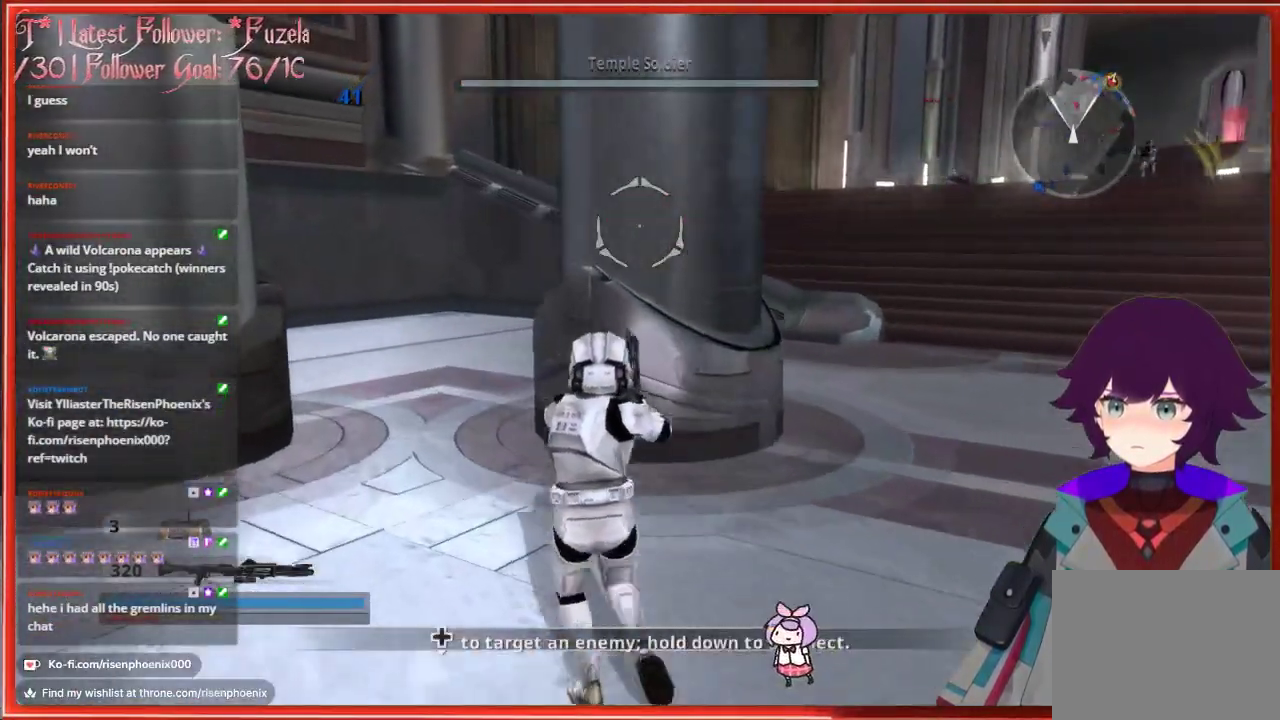
{"buttons": [], "left_stick": "up-left", "right_stick": "center", "events": []}
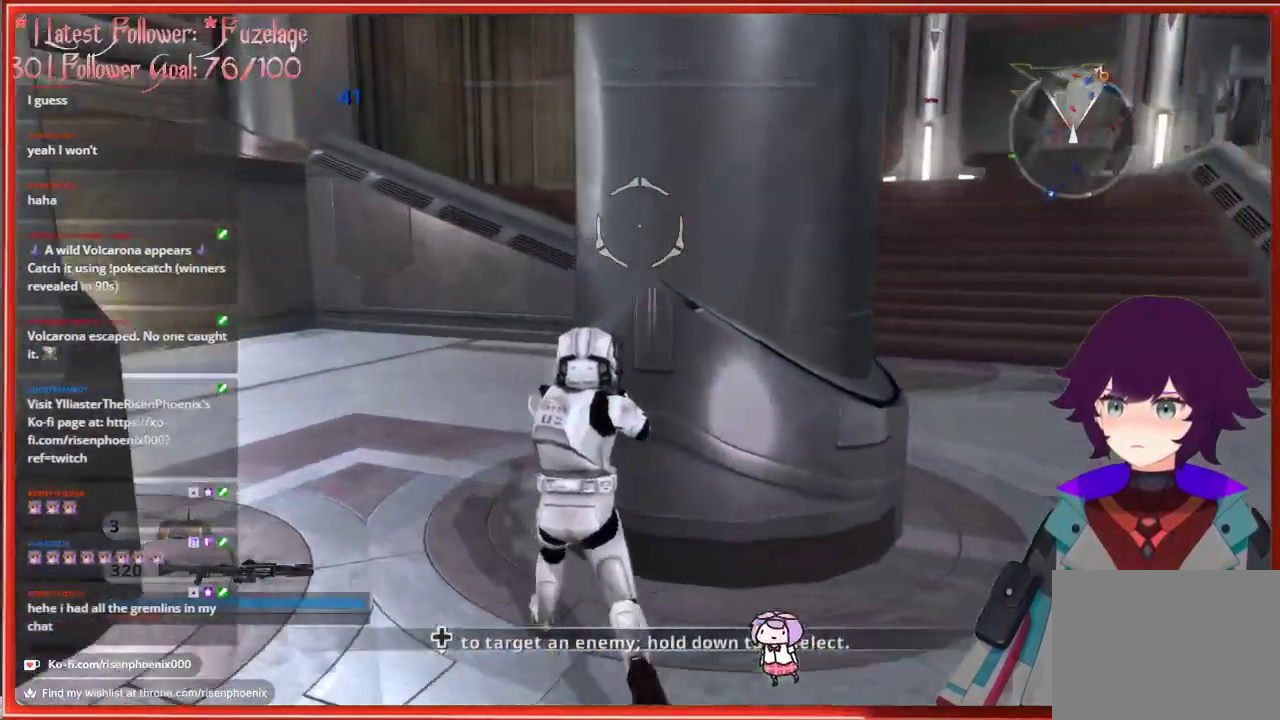
{"buttons": [], "left_stick": "up-left", "right_stick": "center", "events": []}
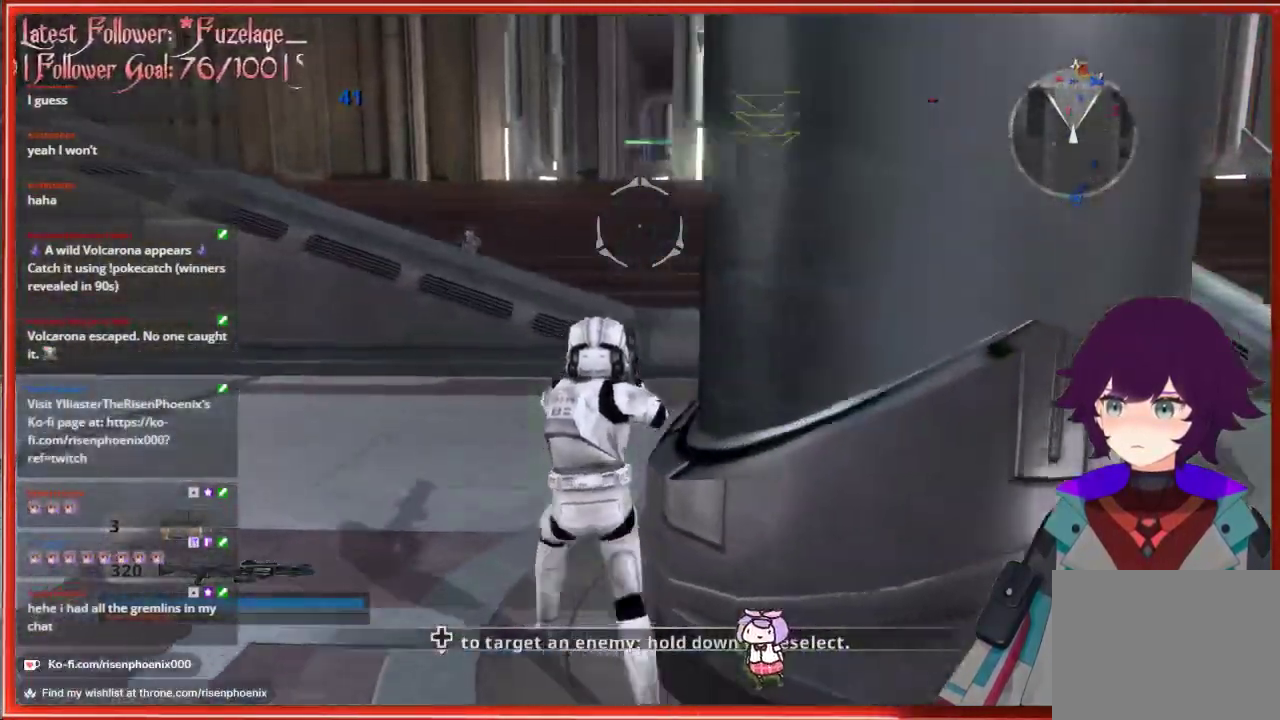
{"buttons": [], "left_stick": "up", "right_stick": "center", "events": [[417, "left_stick", "up"]]}
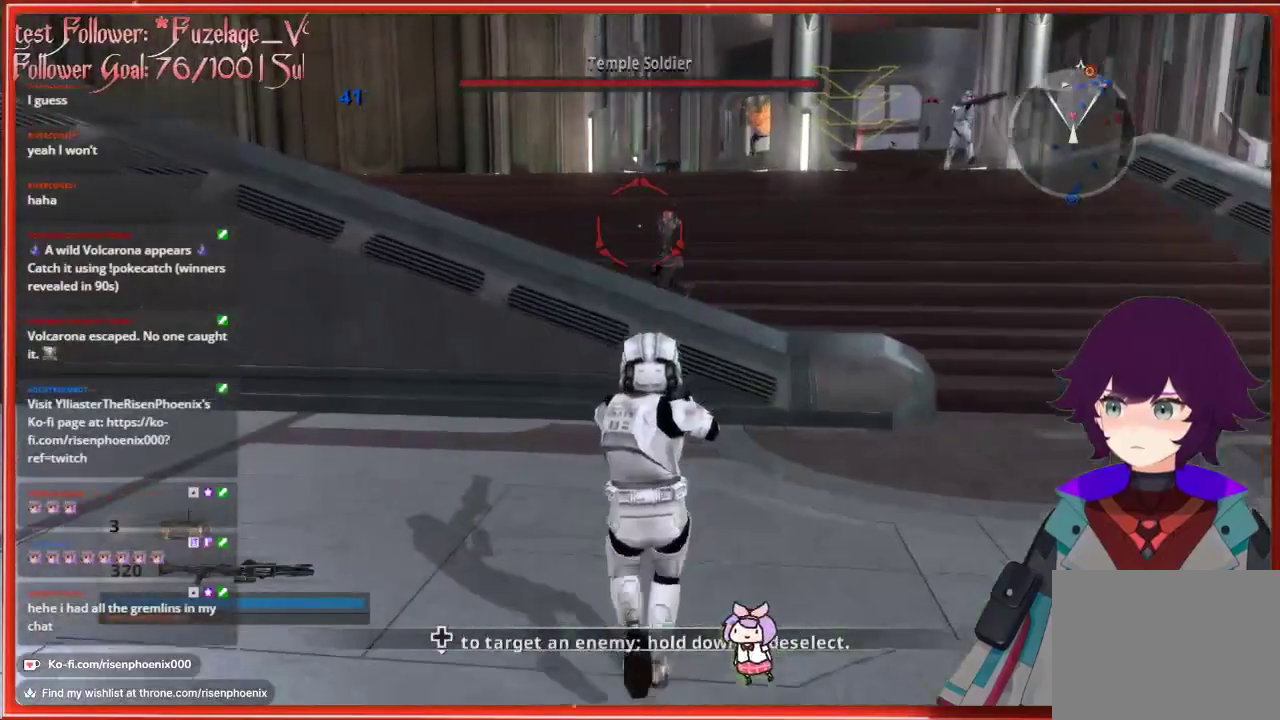
{"buttons": [], "left_stick": "up-right", "right_stick": "center", "events": [[17, "R2", "down"], [100, "left_stick", "right"], [133, "R2", "up"], [150, "right_stick", "down-right"], [233, "left_stick", "down-right"], [367, "right_stick", "center"], [400, "left_stick", "up-right"]]}
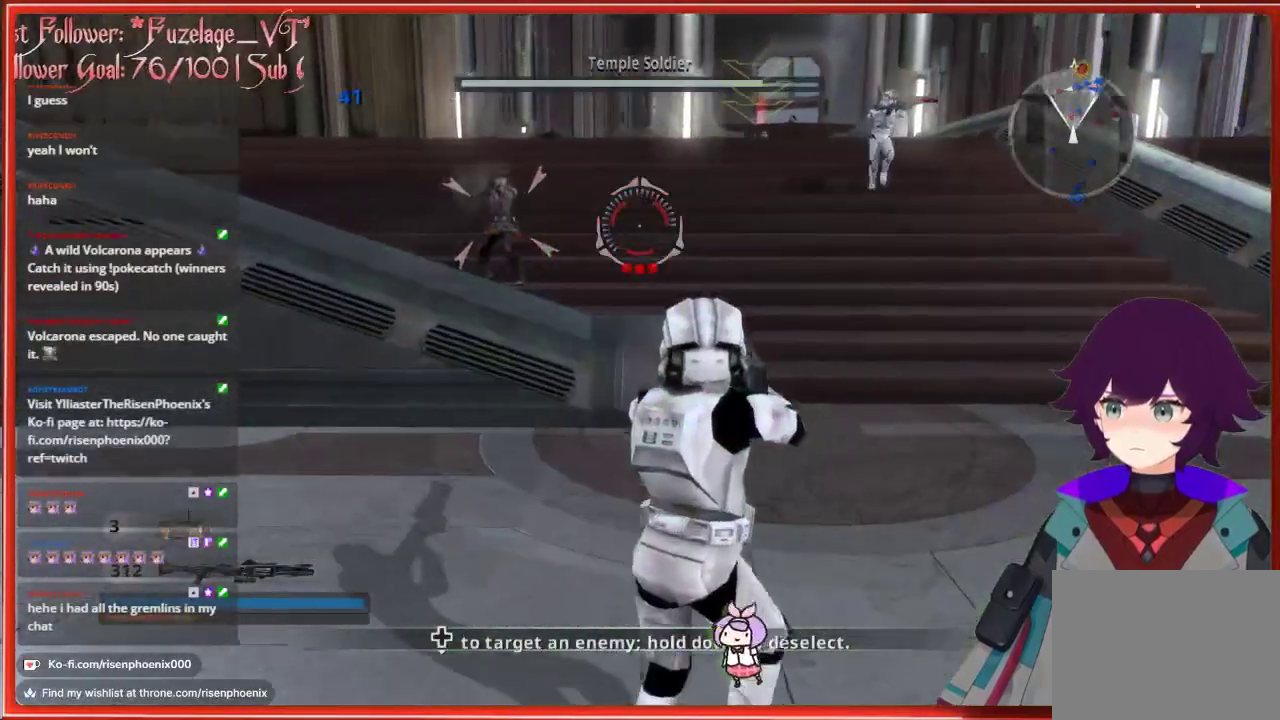
{"buttons": [], "left_stick": "right", "right_stick": "center", "events": [[117, "left_stick", "up"], [233, "left_stick", "right"]]}
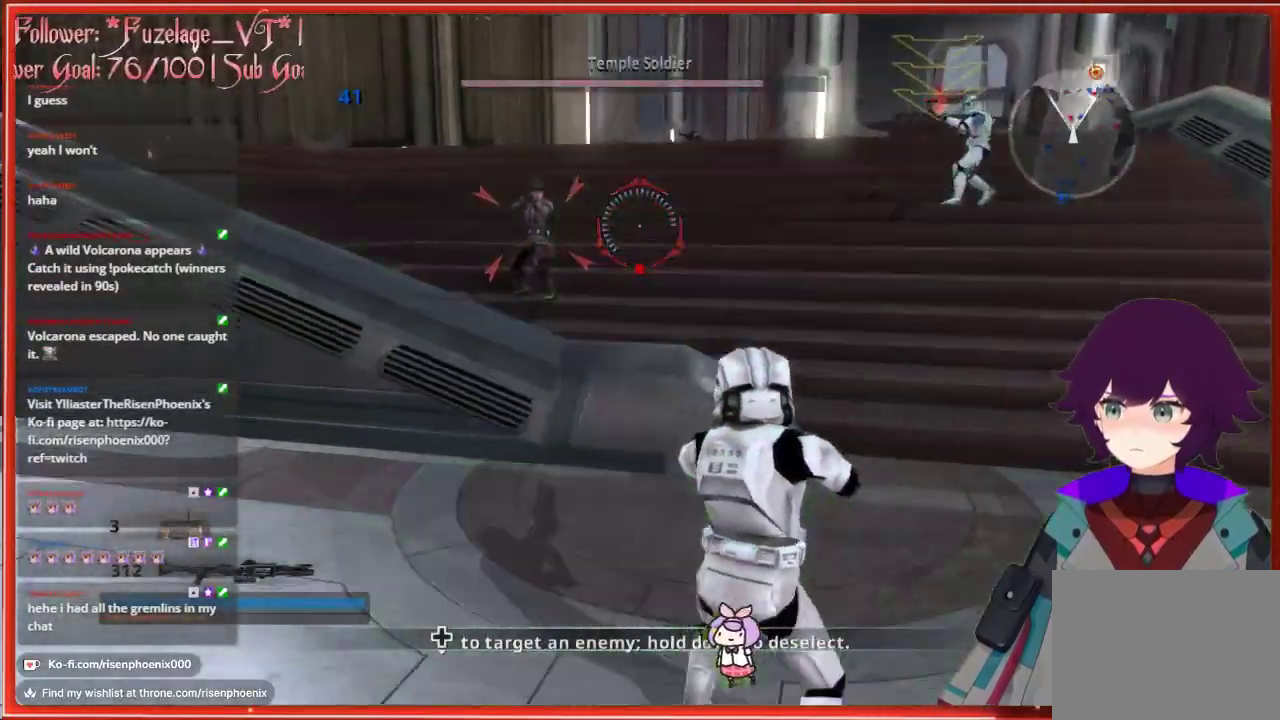
{"buttons": [], "left_stick": "up", "right_stick": "center", "events": [[50, "left_stick", "up-right"], [167, "left_stick", "up"]]}
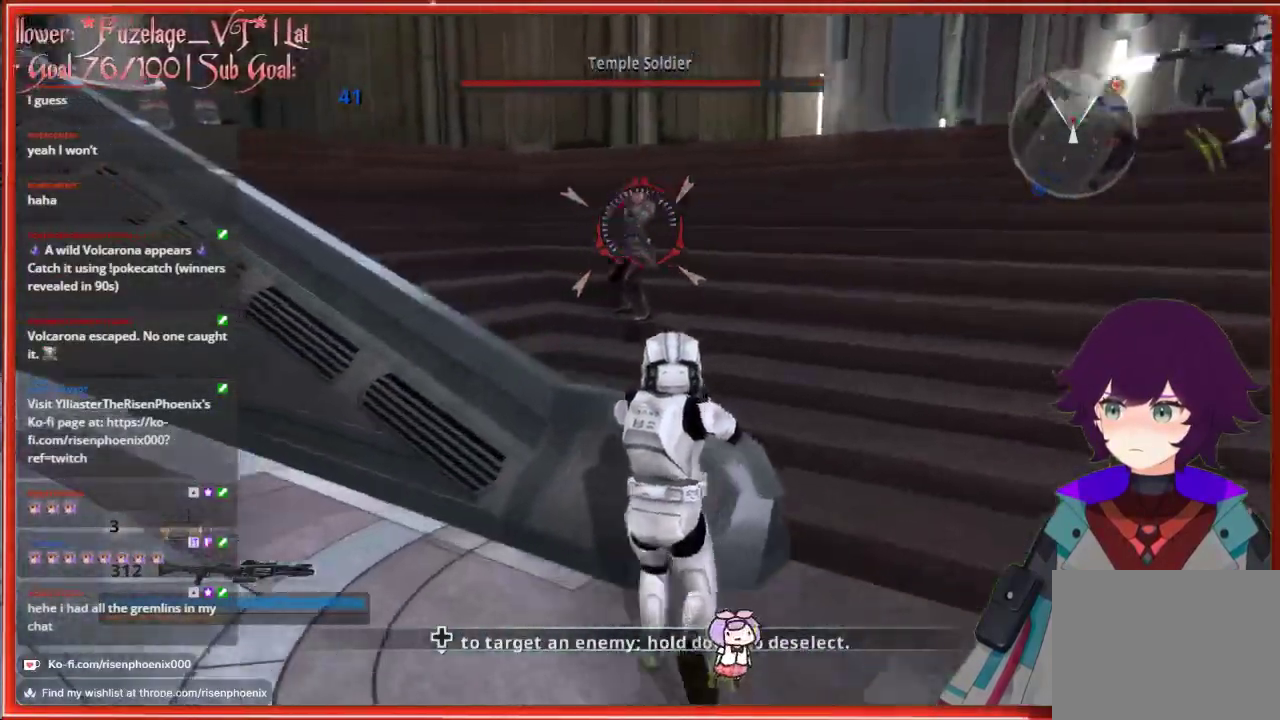
{"buttons": [], "left_stick": "down-right", "right_stick": "center", "events": [[17, "R2", "down"], [33, "right_stick", "up-left"], [83, "left_stick", "down-right"], [133, "R2", "up"], [133, "right_stick", "center"]]}
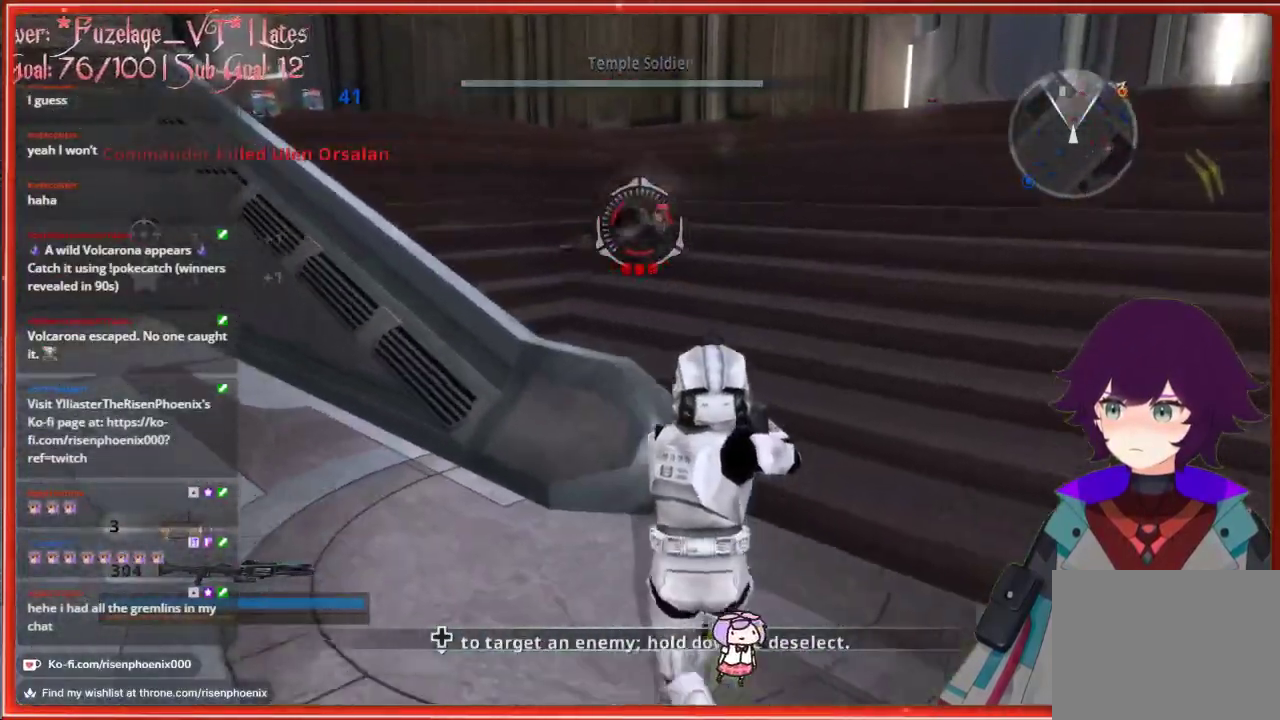
{"buttons": ["X"], "left_stick": "up", "right_stick": "center", "events": [[50, "left_stick", "right"], [167, "right_stick", "right"], [200, "left_stick", "up-right"], [333, "right_stick", "center"], [433, "X", "down"], [467, "left_stick", "up"]]}
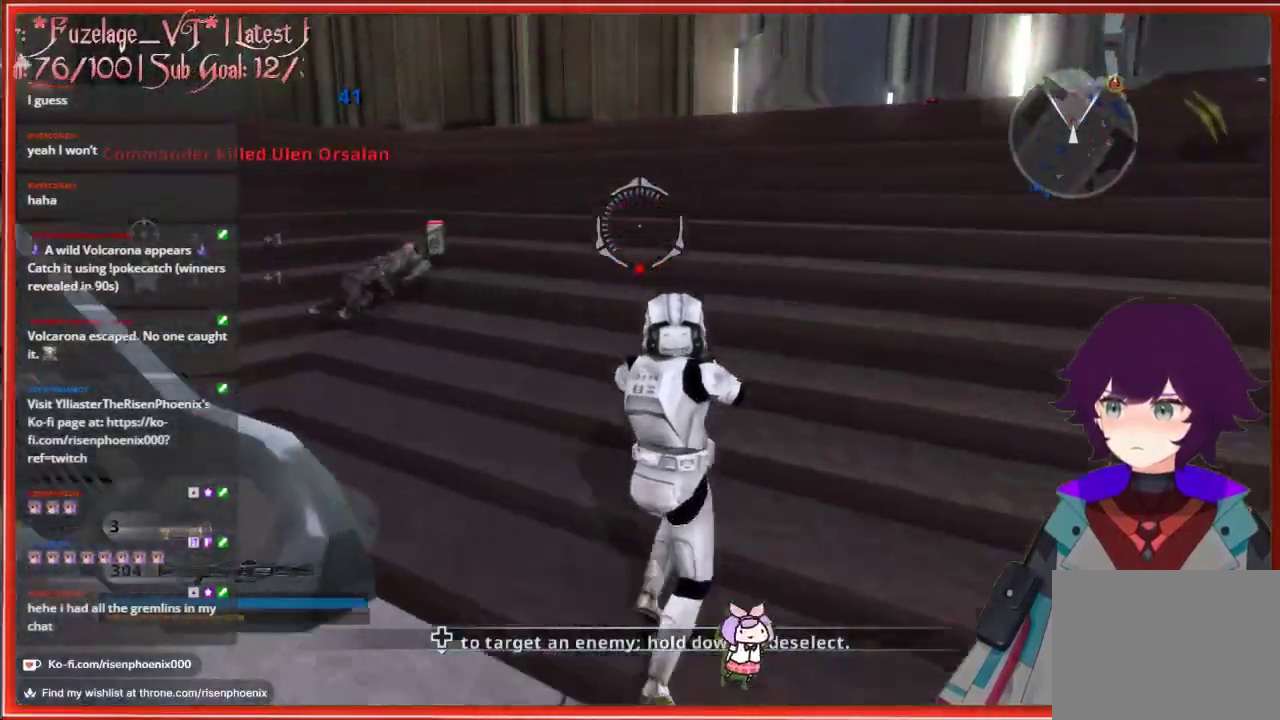
{"buttons": [], "left_stick": "up", "right_stick": "right", "events": [[17, "X", "up"], [317, "right_stick", "right"]]}
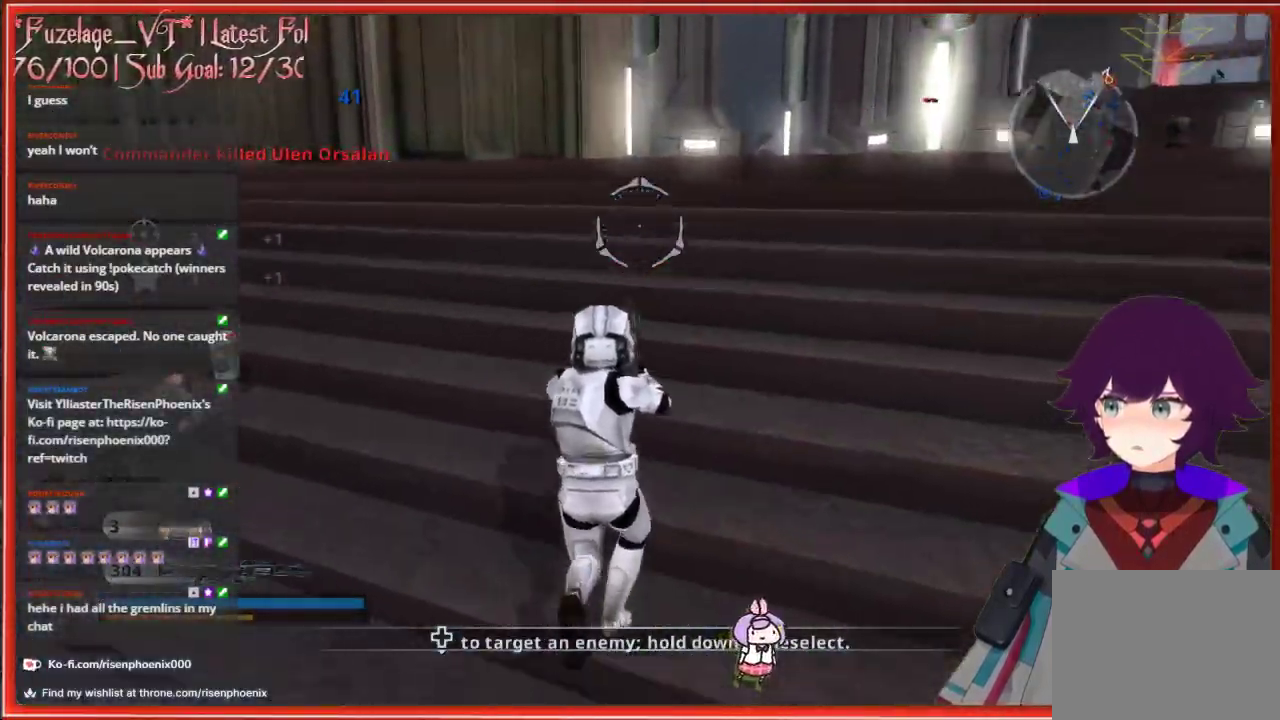
{"buttons": [], "left_stick": "up-left", "right_stick": "center", "events": [[150, "left_stick", "up-left"], [350, "right_stick", "center"]]}
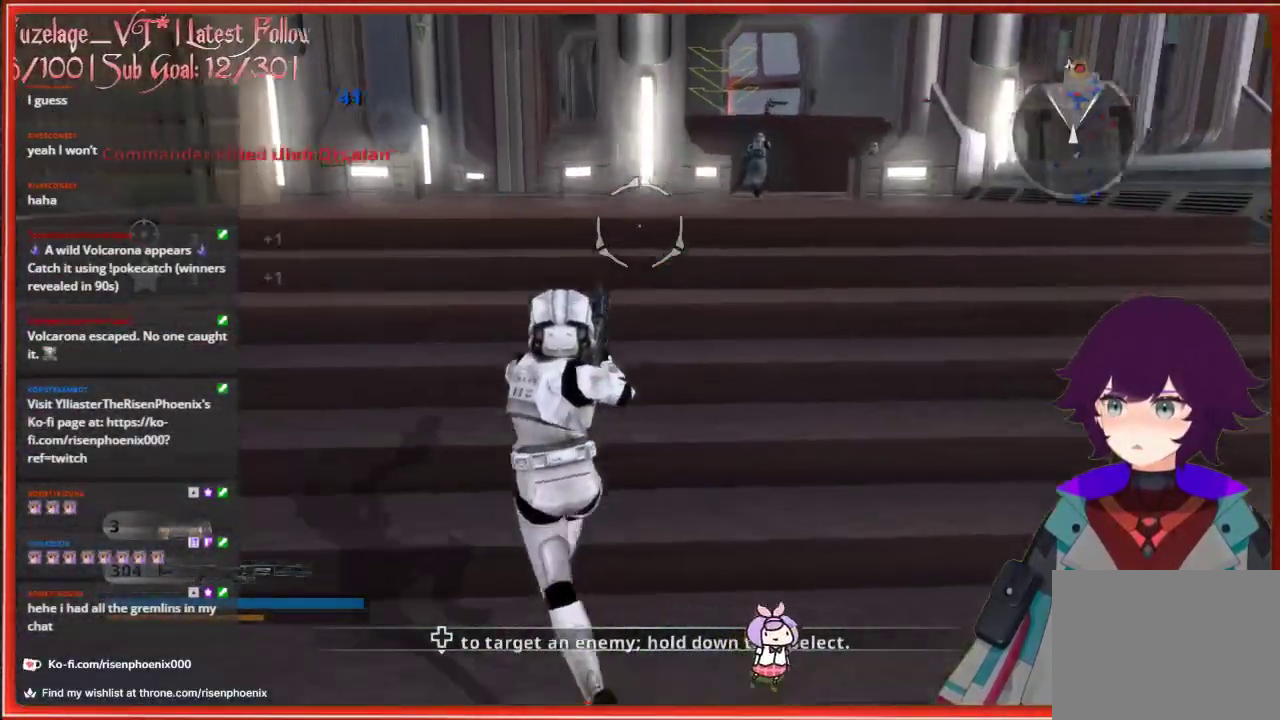
{"buttons": [], "left_stick": "up-left", "right_stick": "center", "events": []}
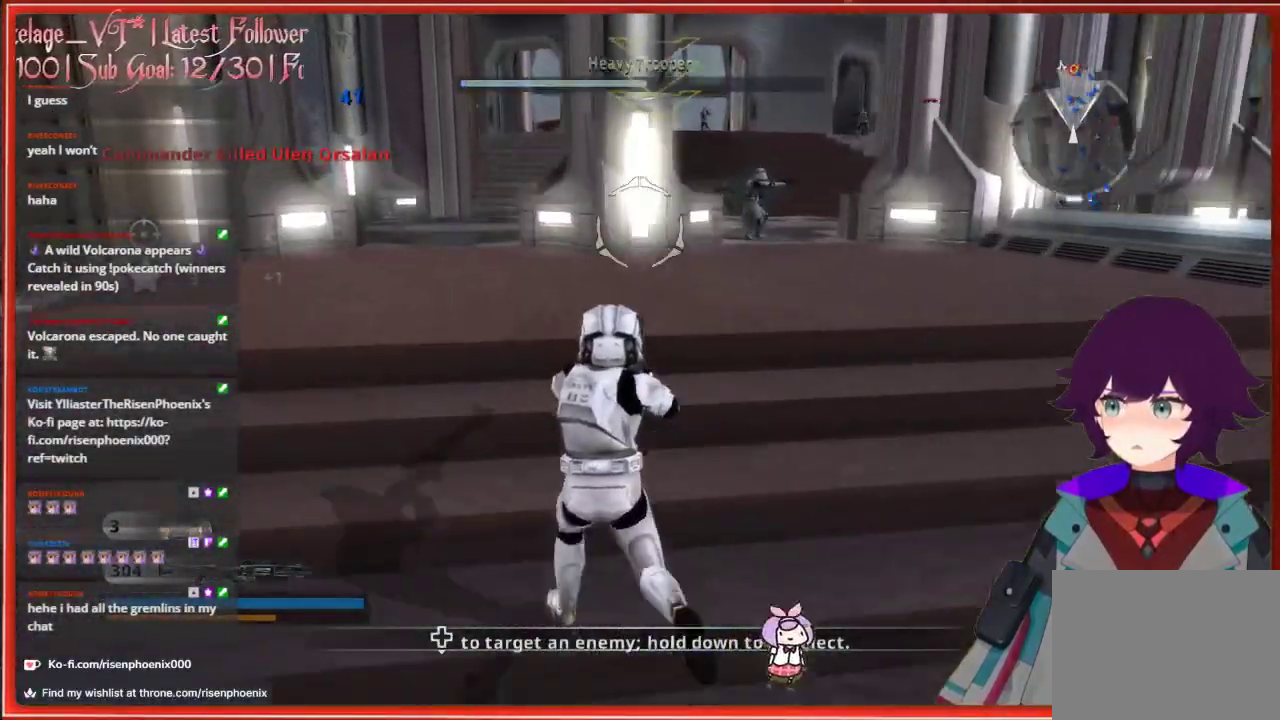
{"buttons": [], "left_stick": "up", "right_stick": "center", "events": [[200, "left_stick", "up"]]}
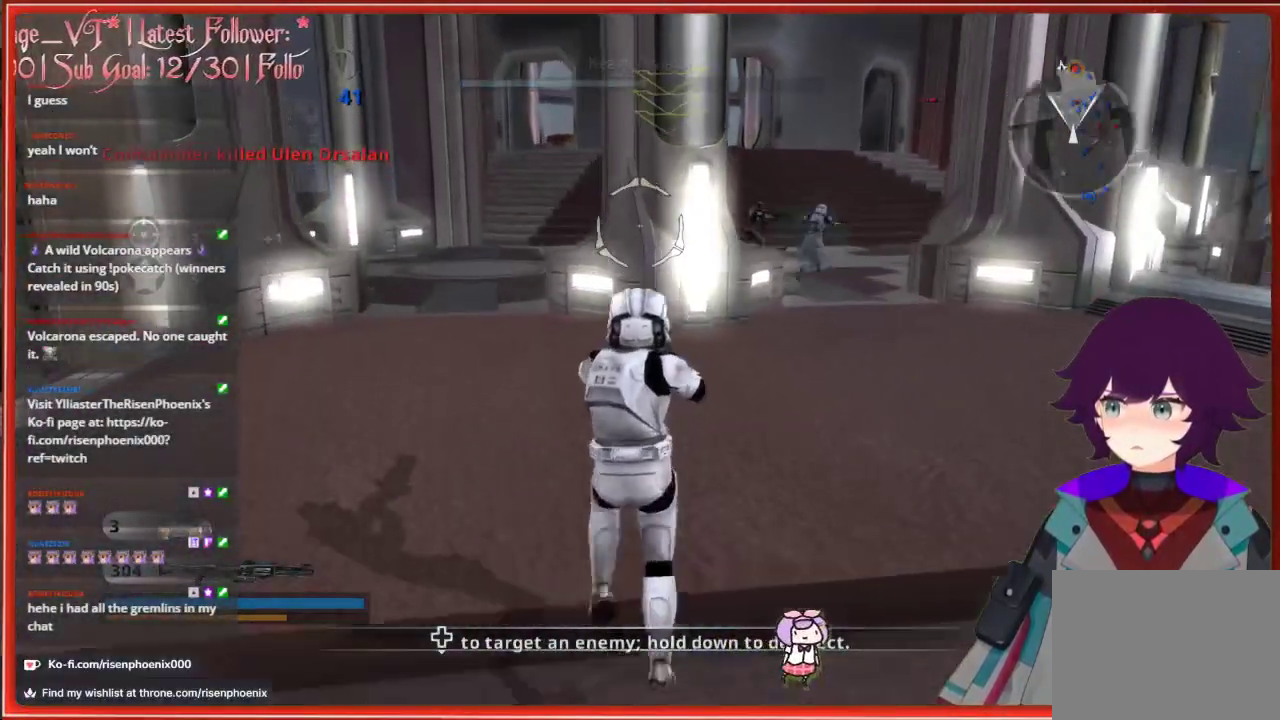
{"buttons": [], "left_stick": "up-right", "right_stick": "center", "events": [[400, "left_stick", "up-right"]]}
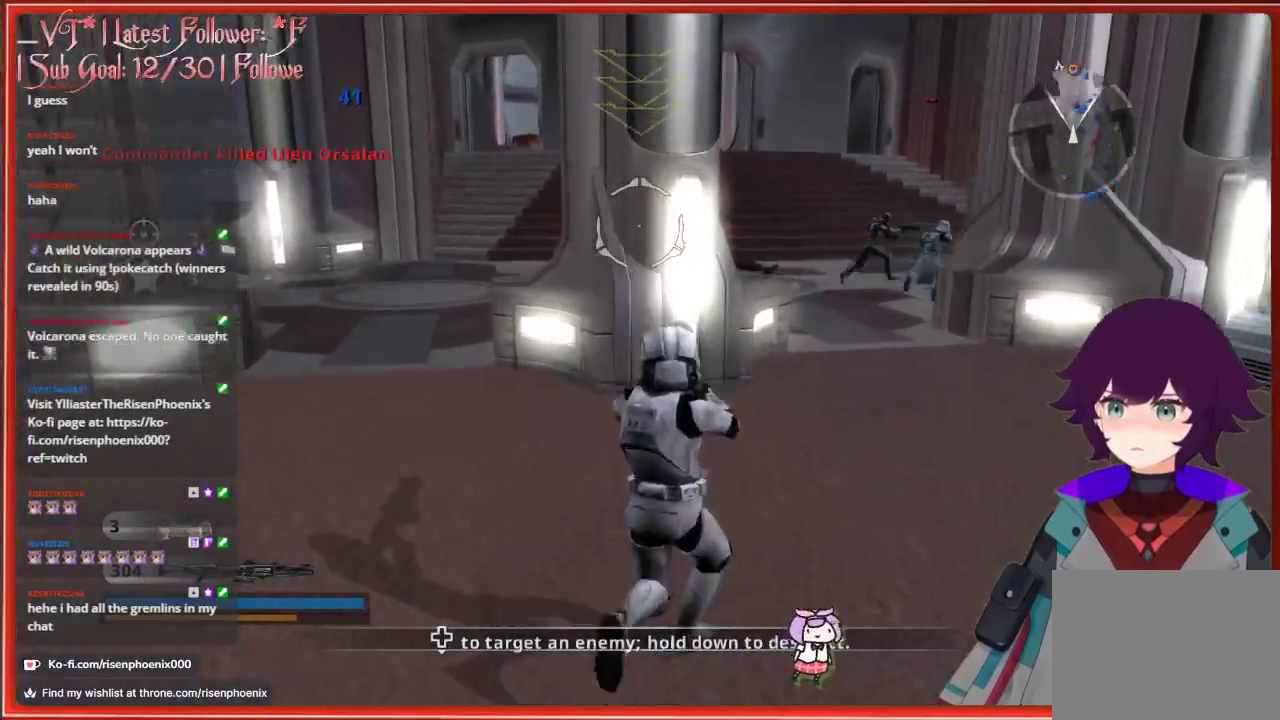
{"buttons": [], "left_stick": "up", "right_stick": "center", "events": [[333, "left_stick", "up"]]}
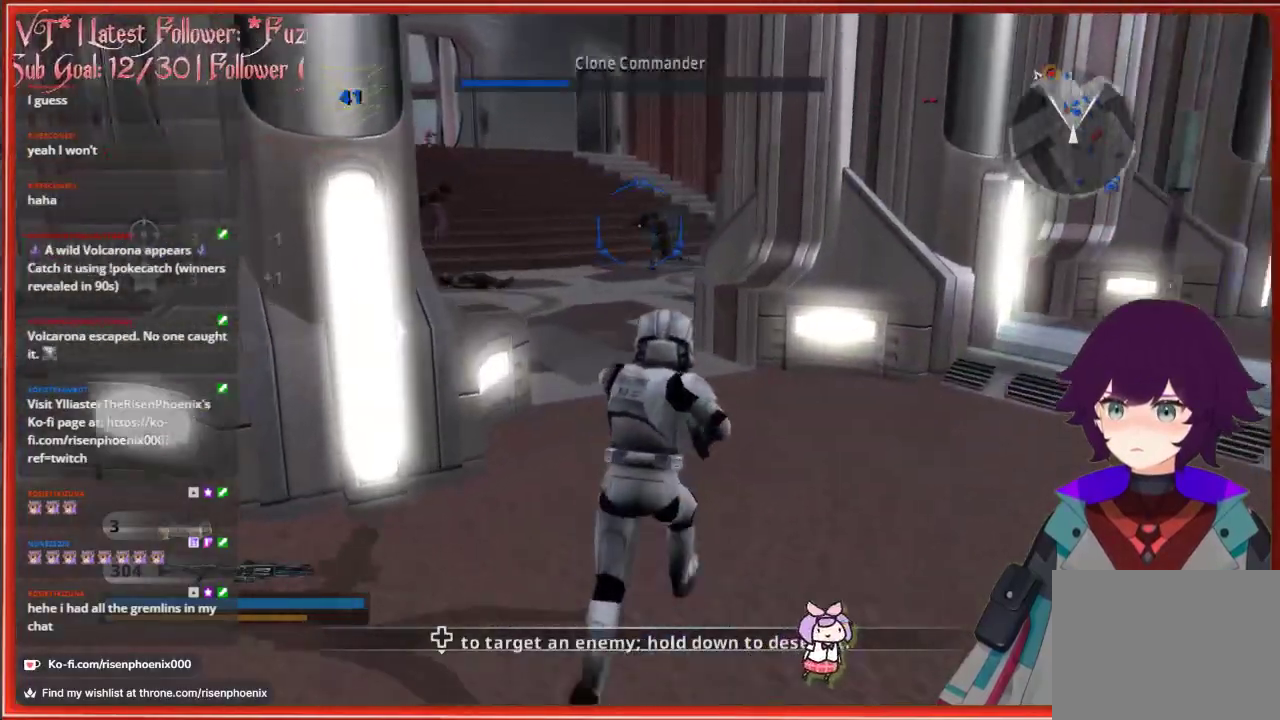
{"buttons": [], "left_stick": "up-left", "right_stick": "center", "events": [[500, "left_stick", "up-left"]]}
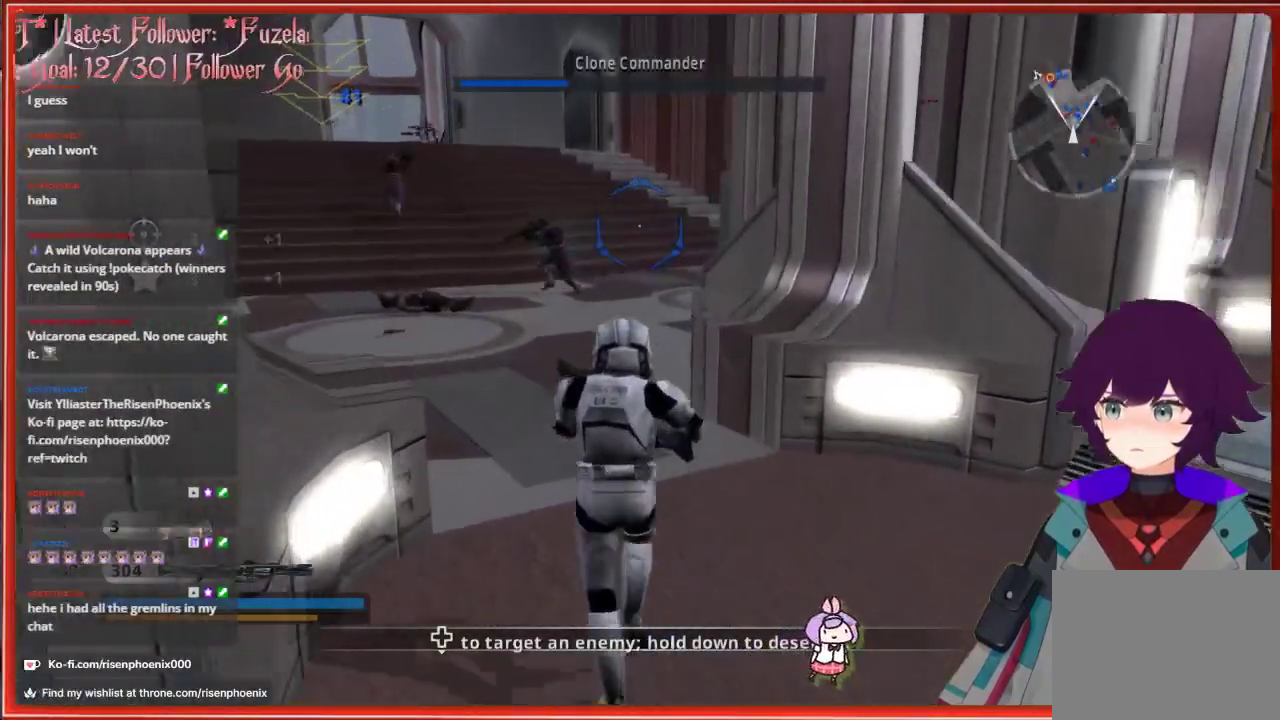
{"buttons": [], "left_stick": "up-left", "right_stick": "center", "events": []}
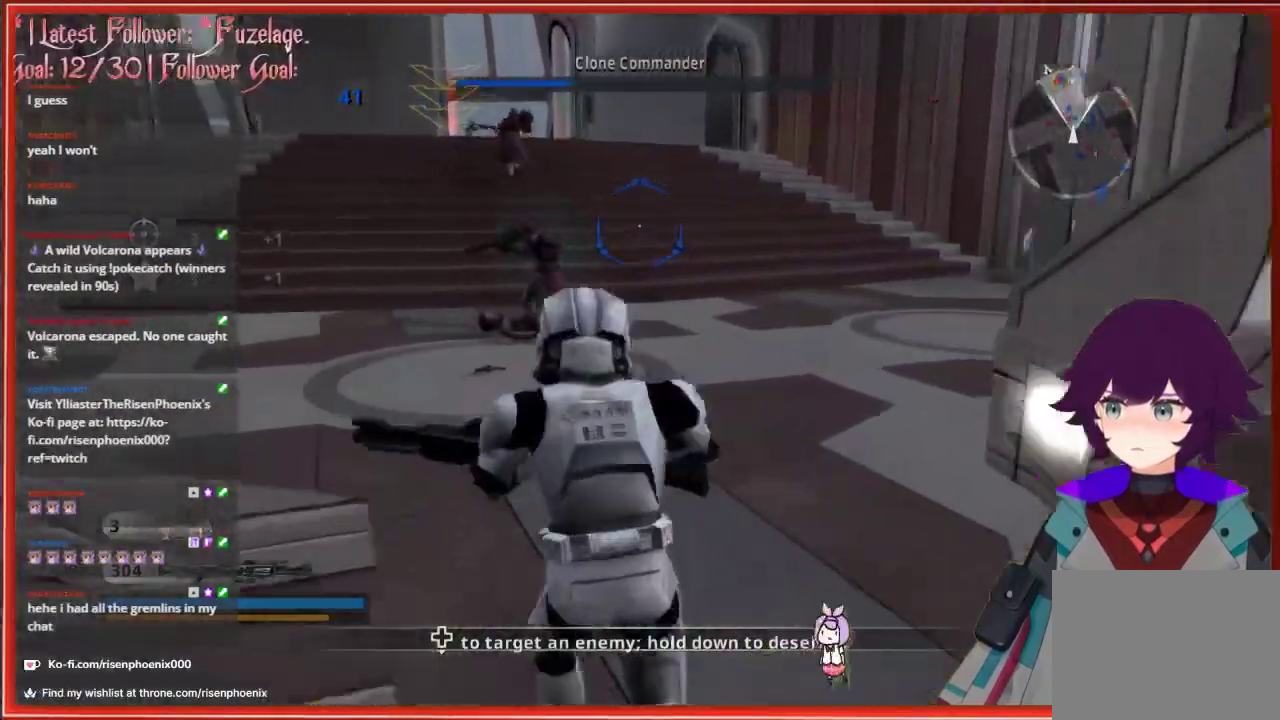
{"buttons": [], "left_stick": "up", "right_stick": "center", "events": [[83, "left_stick", "up"]]}
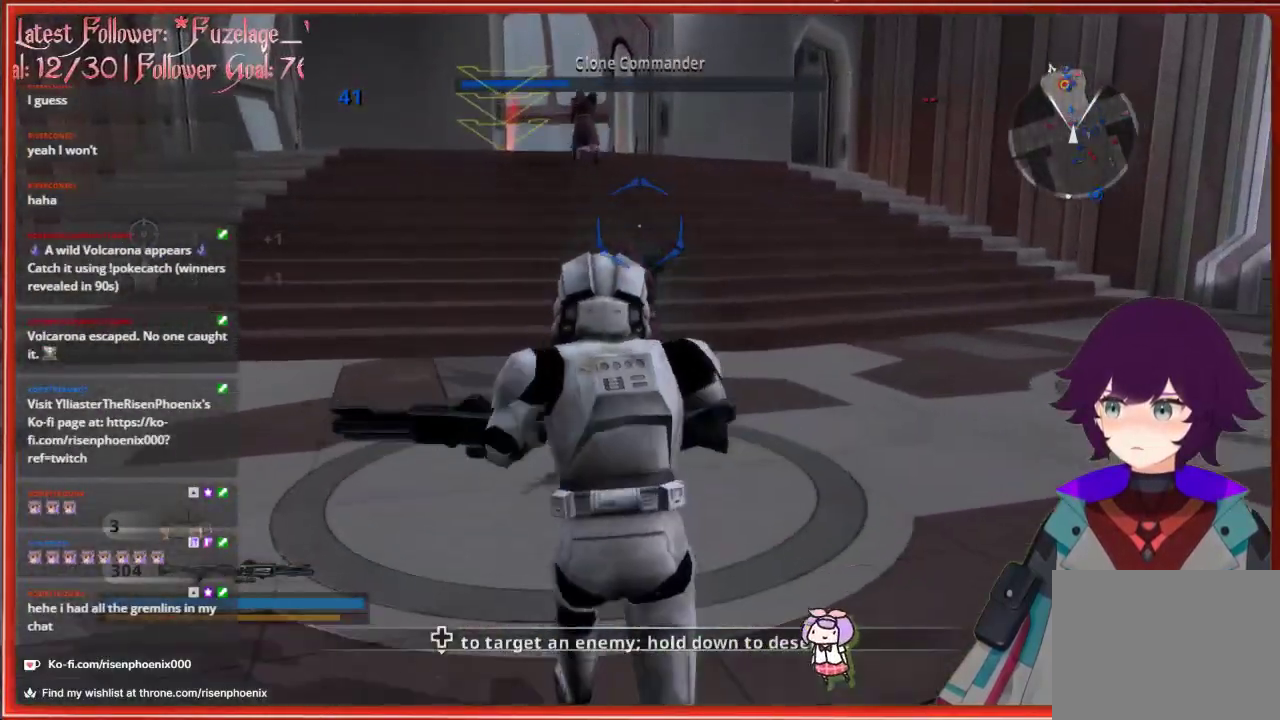
{"buttons": [], "left_stick": "up-right", "right_stick": "left", "events": [[117, "right_stick", "left"], [200, "left_stick", "up-right"]]}
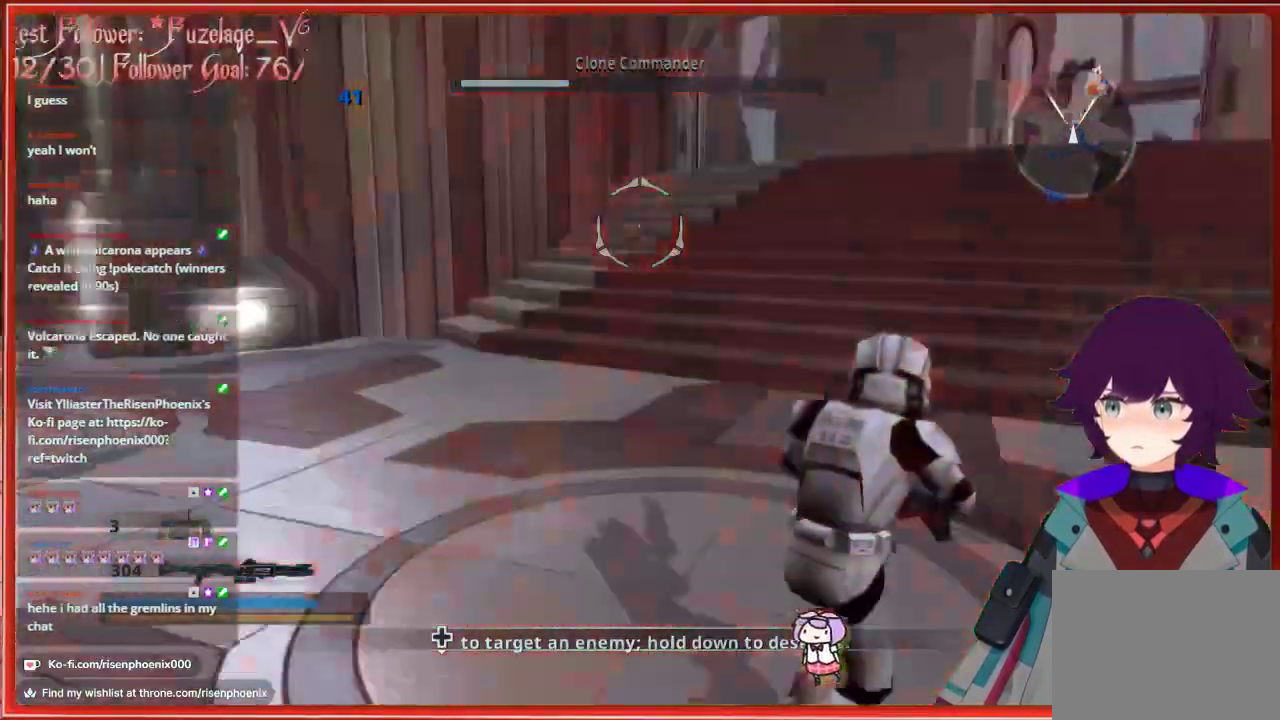
{"buttons": [], "left_stick": "up-right", "right_stick": "right", "events": [[133, "right_stick", "center"], [383, "right_stick", "right"]]}
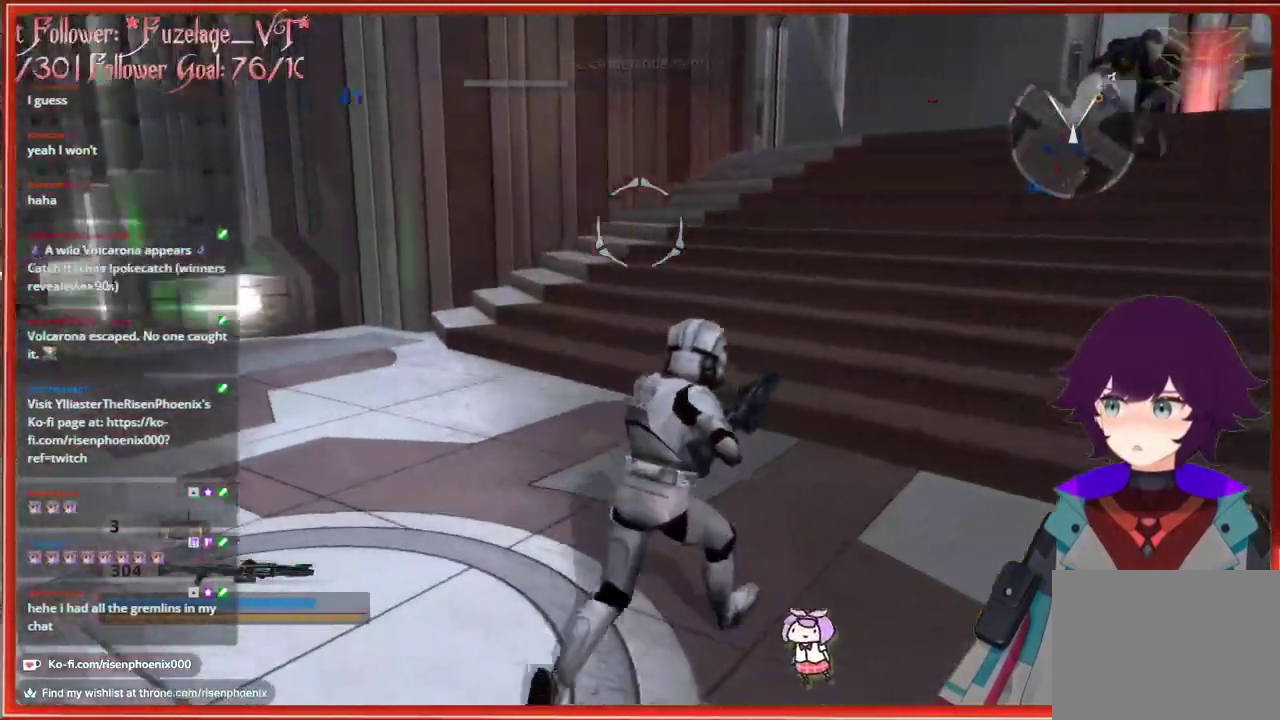
{"buttons": [], "left_stick": "up", "right_stick": "center", "events": [[117, "left_stick", "up"], [300, "right_stick", "center"]]}
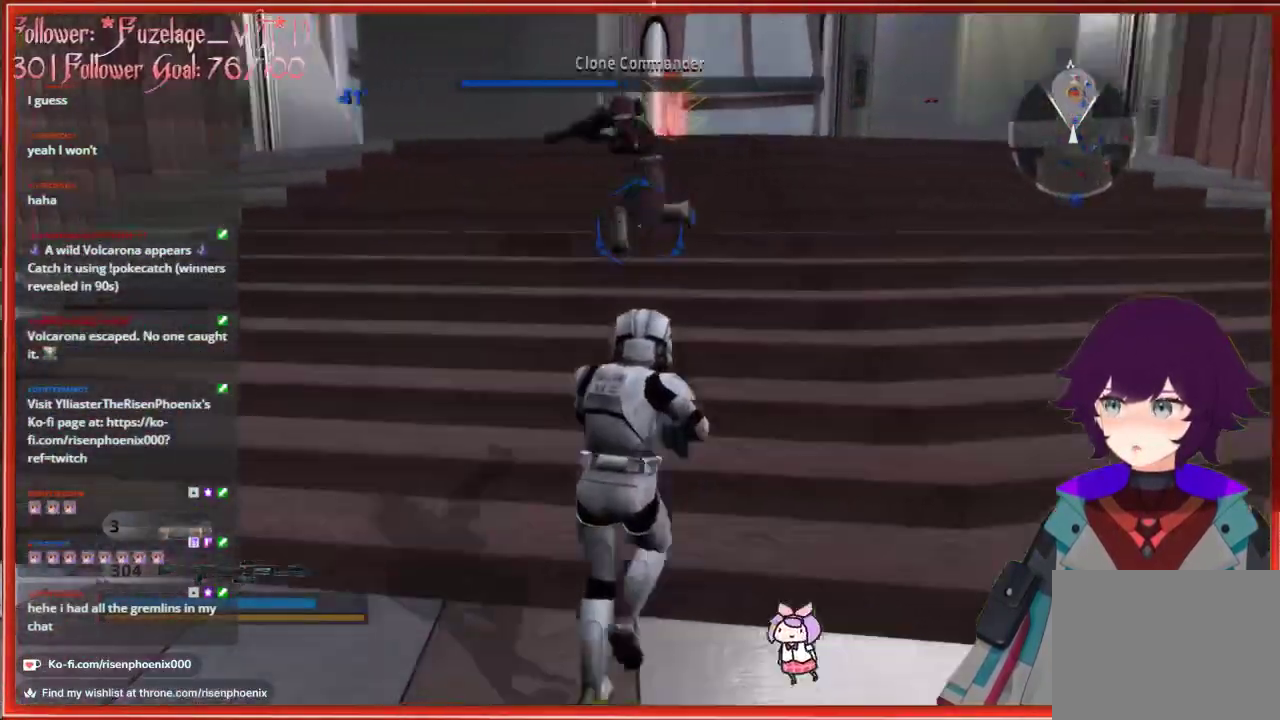
{"buttons": [], "left_stick": "up", "right_stick": "center", "events": []}
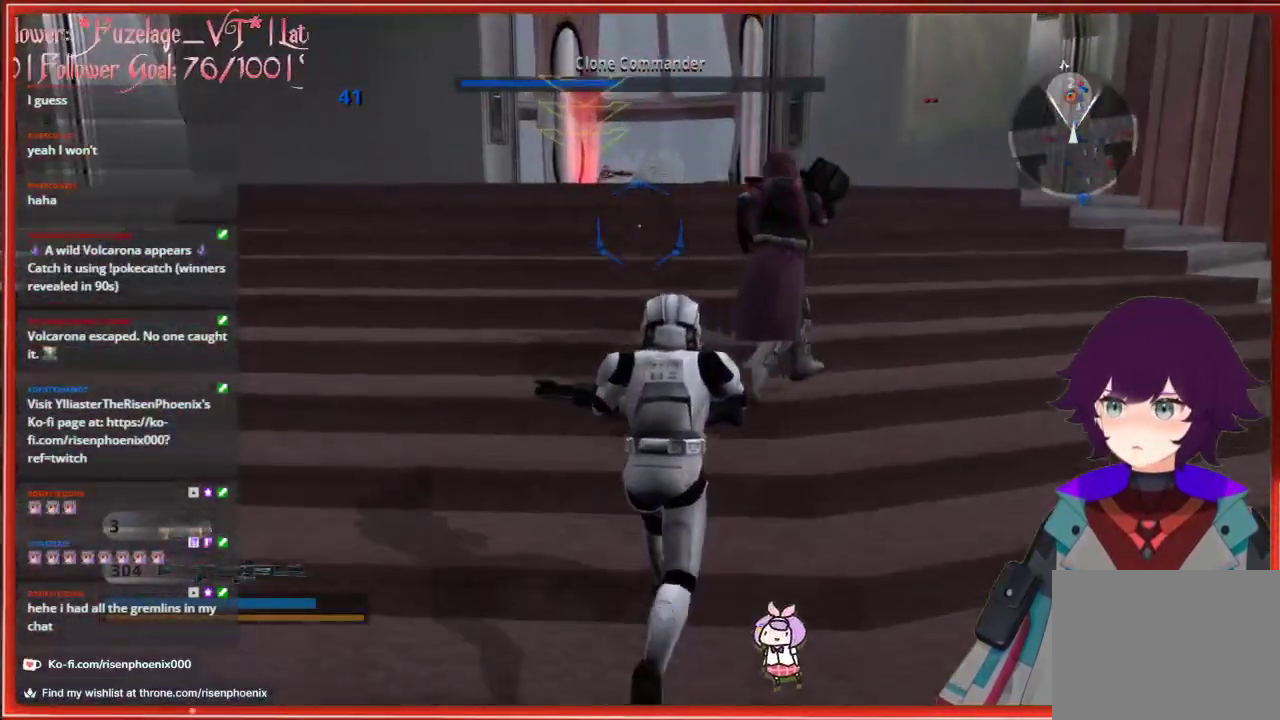
{"buttons": [], "left_stick": "up", "right_stick": "center", "events": []}
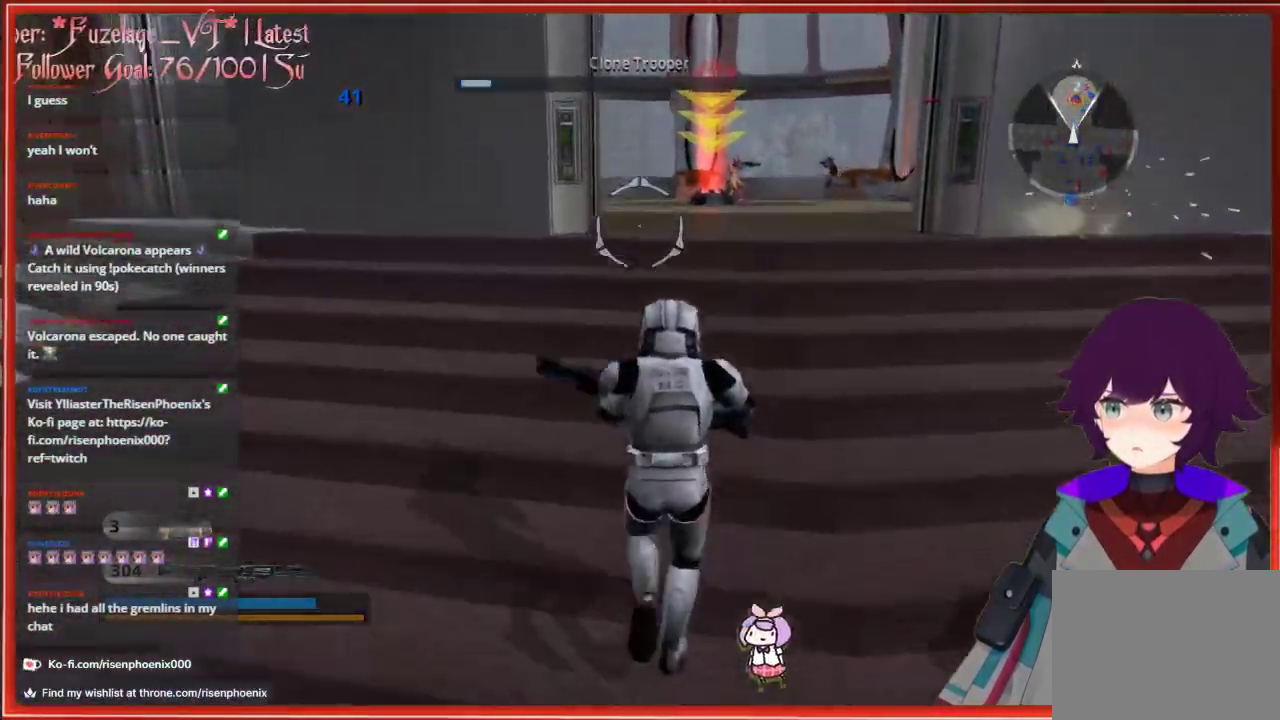
{"buttons": [], "left_stick": "up", "right_stick": "center", "events": []}
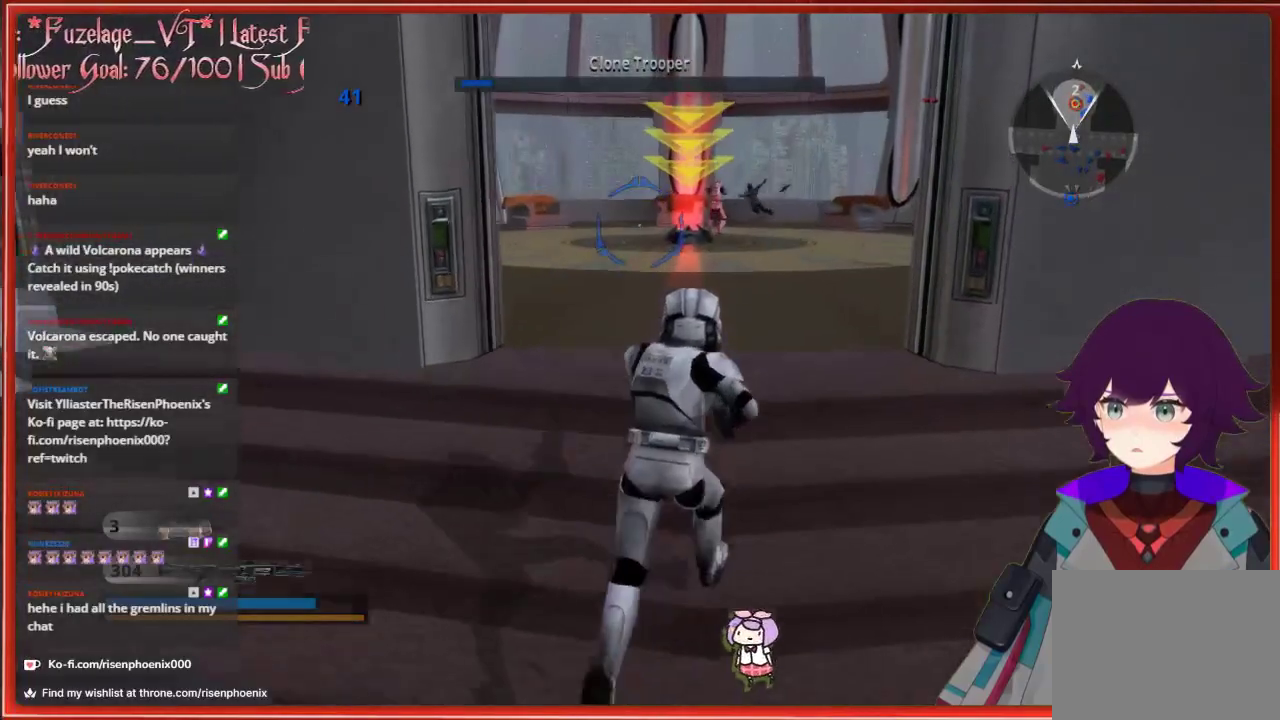
{"buttons": [], "left_stick": "up", "right_stick": "center", "events": []}
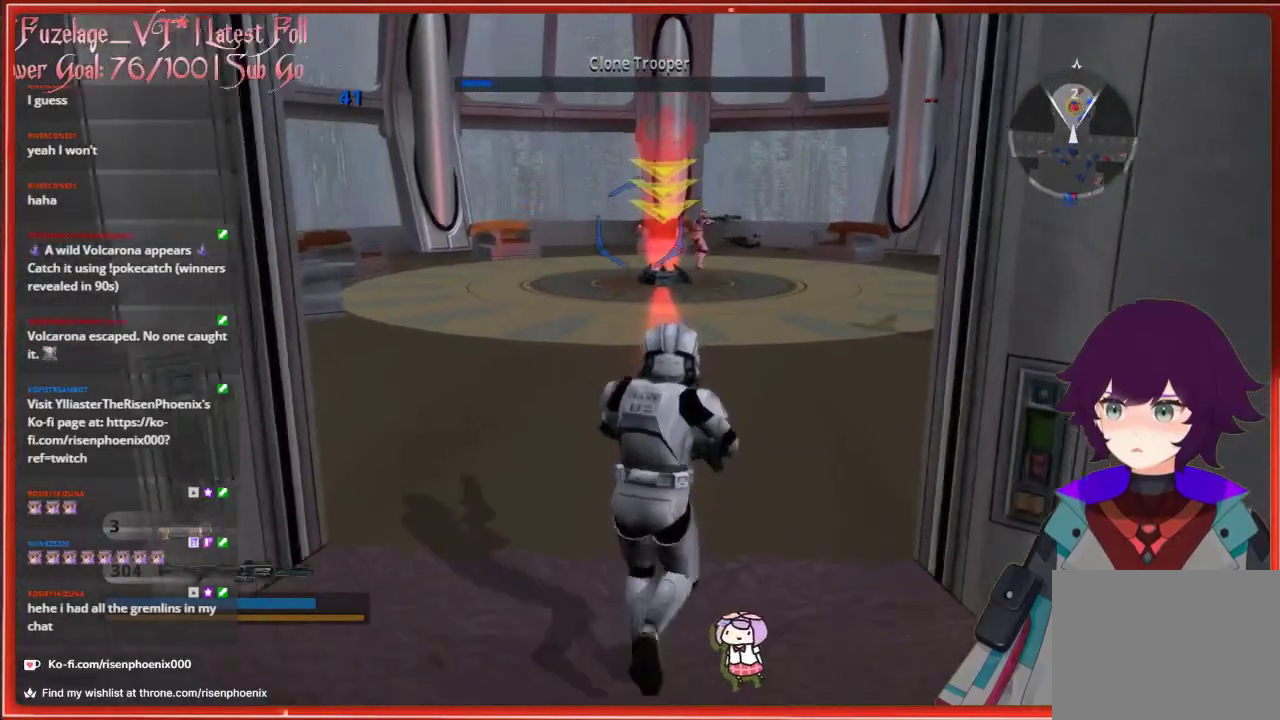
{"buttons": [], "left_stick": "up", "right_stick": "center", "events": [[150, "right_stick", "right"], [450, "right_stick", "center"]]}
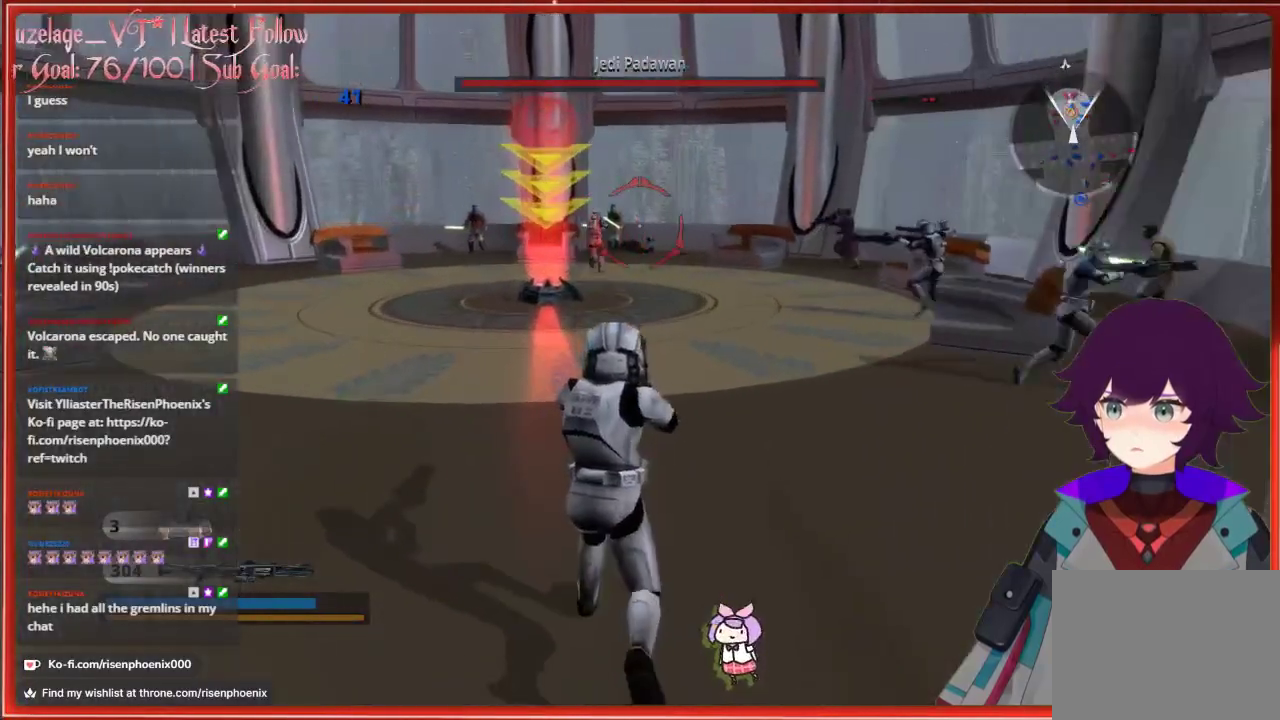
{"buttons": [], "left_stick": "down", "right_stick": "center", "events": [[183, "left_stick", "up-left"], [317, "left_stick", "down"]]}
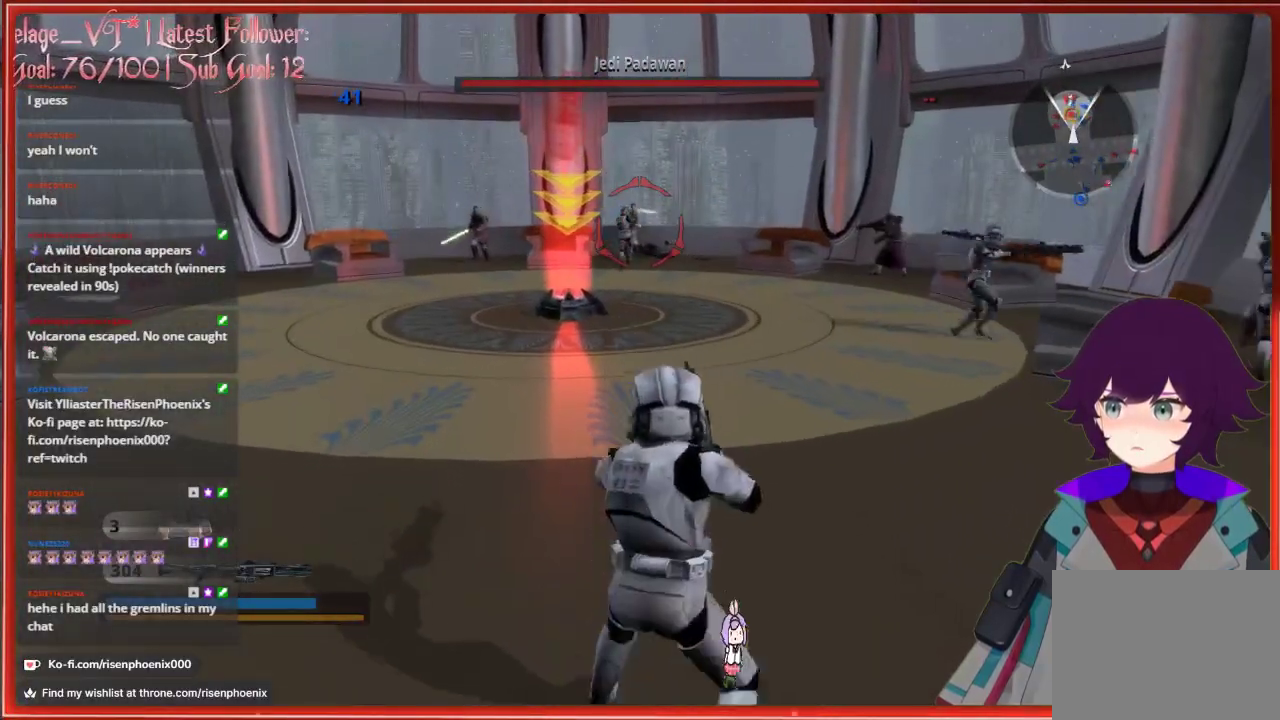
{"buttons": ["L2"], "left_stick": "down", "right_stick": "down", "events": [[417, "right_stick", "down"], [467, "L2", "down"]]}
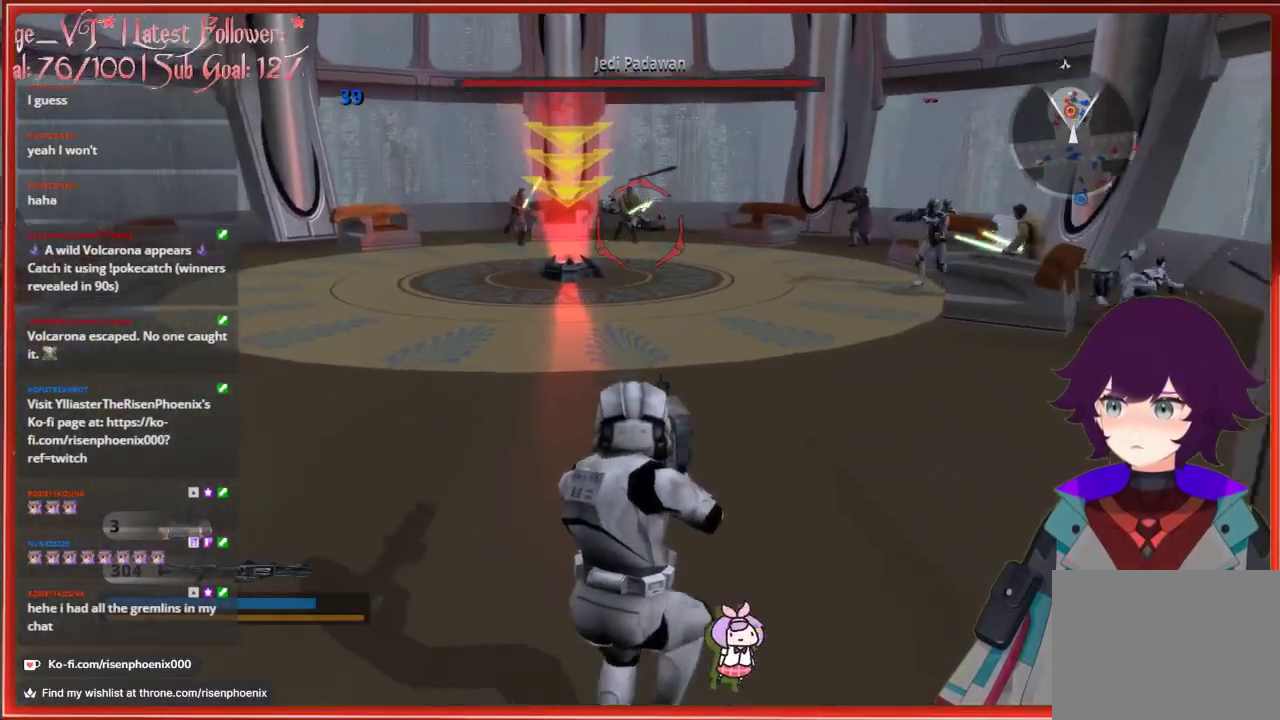
{"buttons": [], "left_stick": "down", "right_stick": "center", "events": [[83, "L2", "up"], [150, "right_stick", "center"]]}